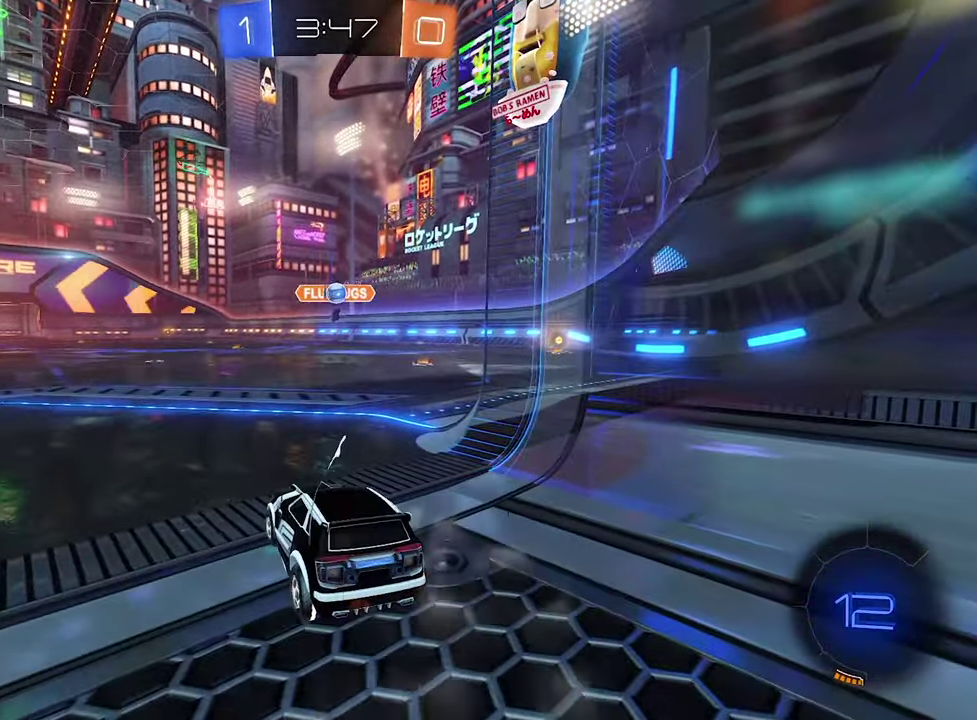
Gameplay with a controller (Xbox layout); each line is a JSON object with the inputs held at the frame after it. "events" lists button and stick changes between this image and that frame as [ms after this image, input, new state], when the widget could be followed in between.
{"buttons": ["L2"], "left_stick": "right", "right_stick": "center", "events": [[367, "left_stick", "right"]]}
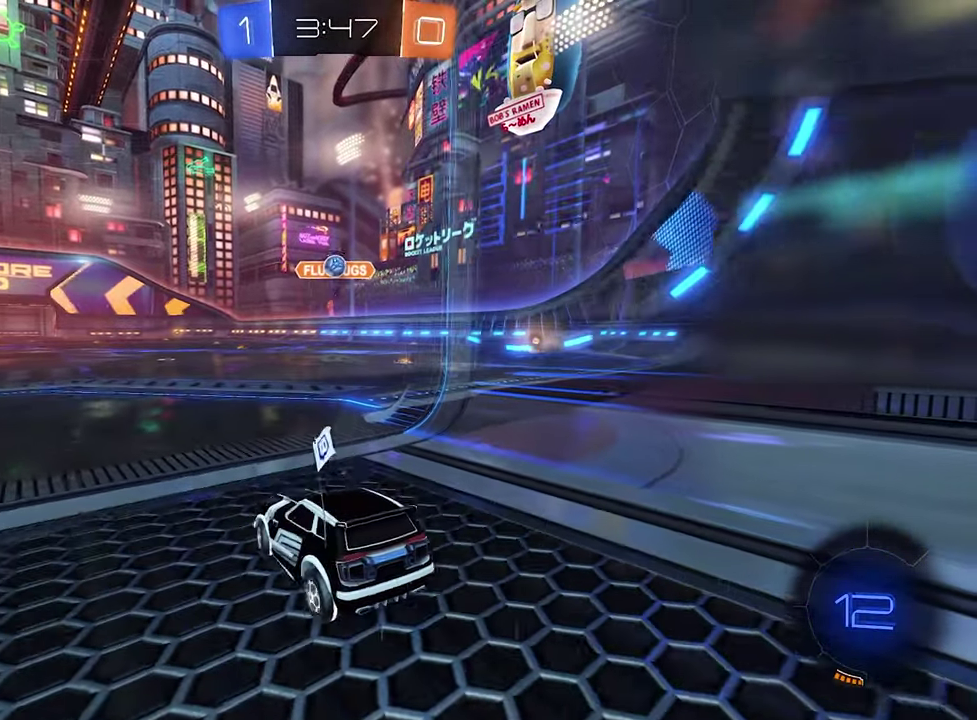
{"buttons": [], "left_stick": "left", "right_stick": "center", "events": [[67, "R2", "down"], [67, "left_stick", "center"], [100, "L2", "up"], [467, "R2", "up"], [467, "left_stick", "left"]]}
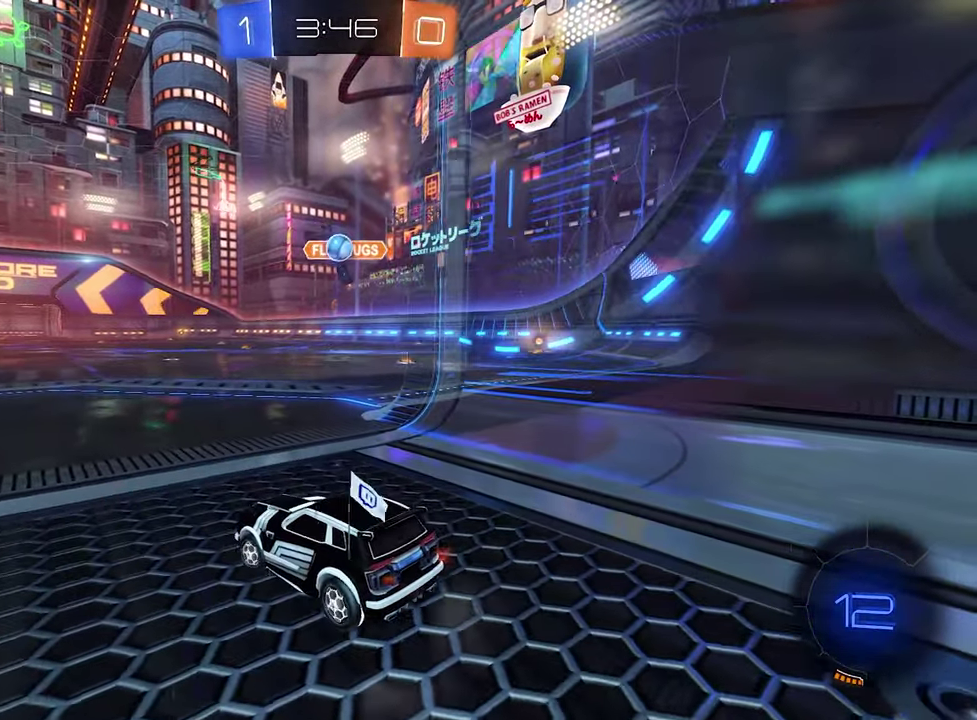
{"buttons": [], "left_stick": "center", "right_stick": "center", "events": [[166, "left_stick", "right"], [350, "left_stick", "center"], [400, "R2", "down"], [500, "R2", "up"]]}
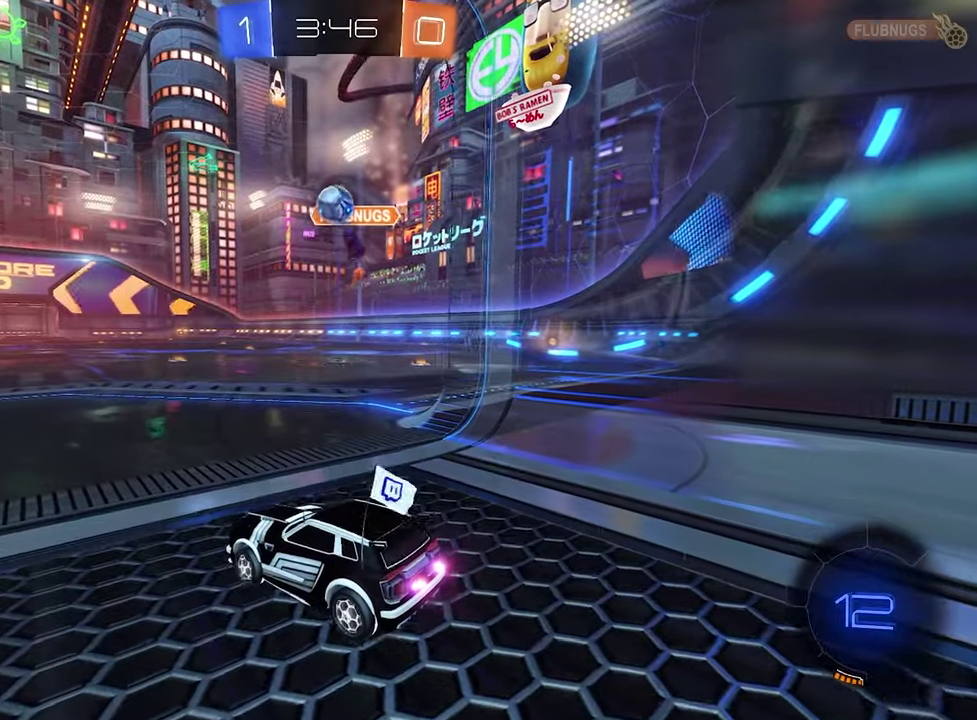
{"buttons": ["A"], "left_stick": "down", "right_stick": "center", "events": [[33, "R2", "down"], [133, "R2", "up"], [200, "A", "down"], [266, "A", "up"], [333, "A", "down"], [333, "left_stick", "down"]]}
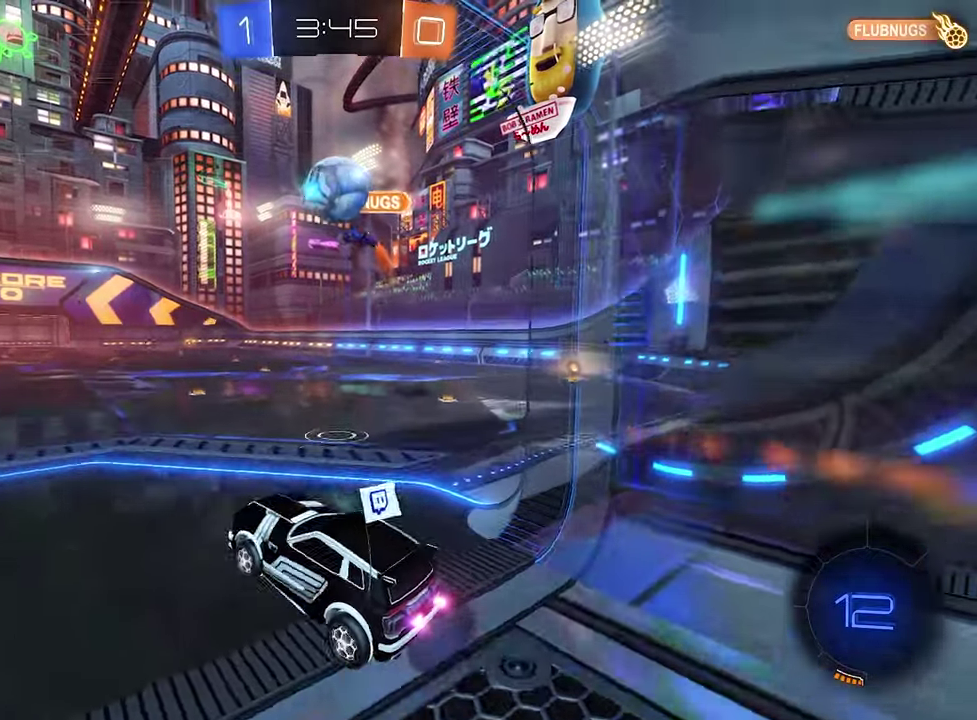
{"buttons": ["B", "R1", "L3"], "left_stick": "up", "right_stick": "center", "events": [[50, "B", "down"], [100, "A", "up"], [133, "left_stick", "down-right"], [233, "left_stick", "right"], [400, "R1", "down"], [466, "L3", "down"], [466, "left_stick", "up"]]}
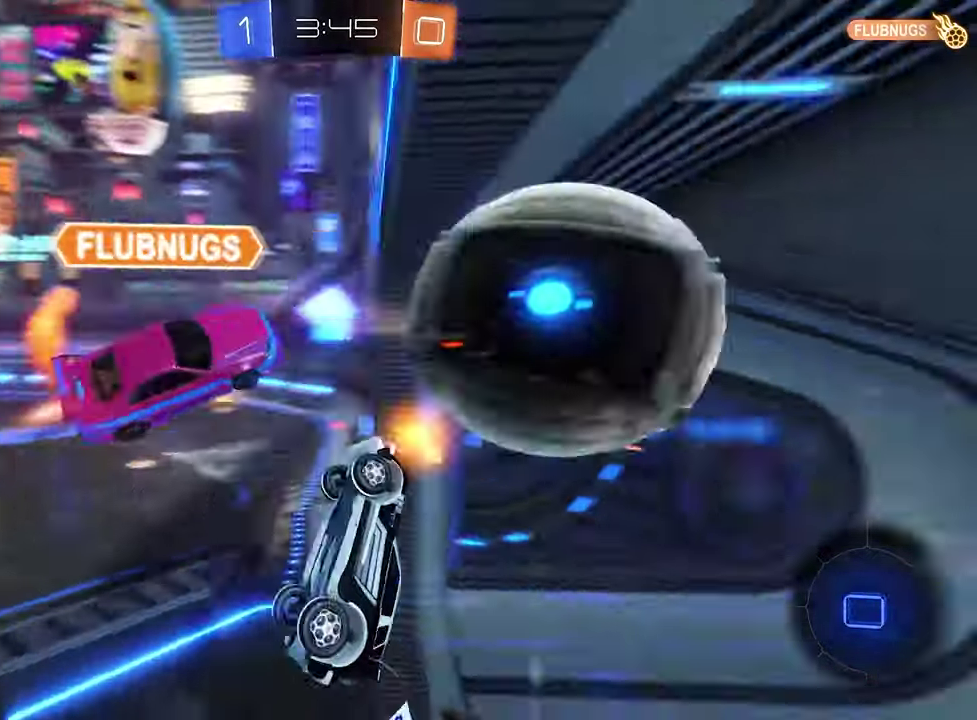
{"buttons": ["R1"], "left_stick": "center", "right_stick": "center", "events": [[66, "left_stick", "down"], [100, "L3", "up"], [233, "left_stick", "center"], [350, "B", "up"]]}
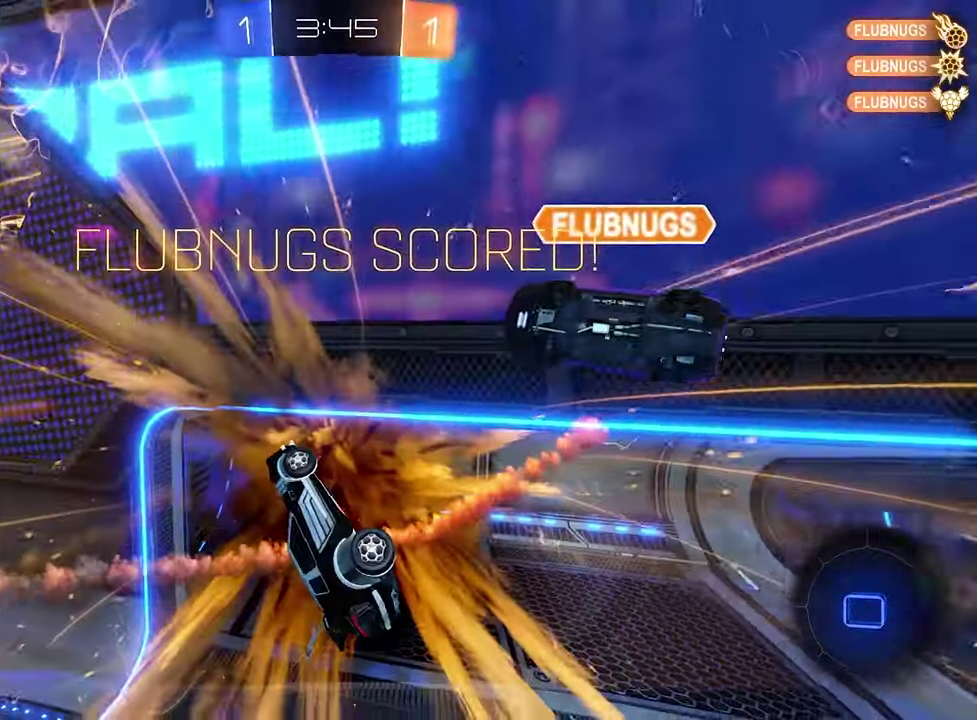
{"buttons": ["R1"], "left_stick": "down-left", "right_stick": "center", "events": [[266, "left_stick", "down-left"]]}
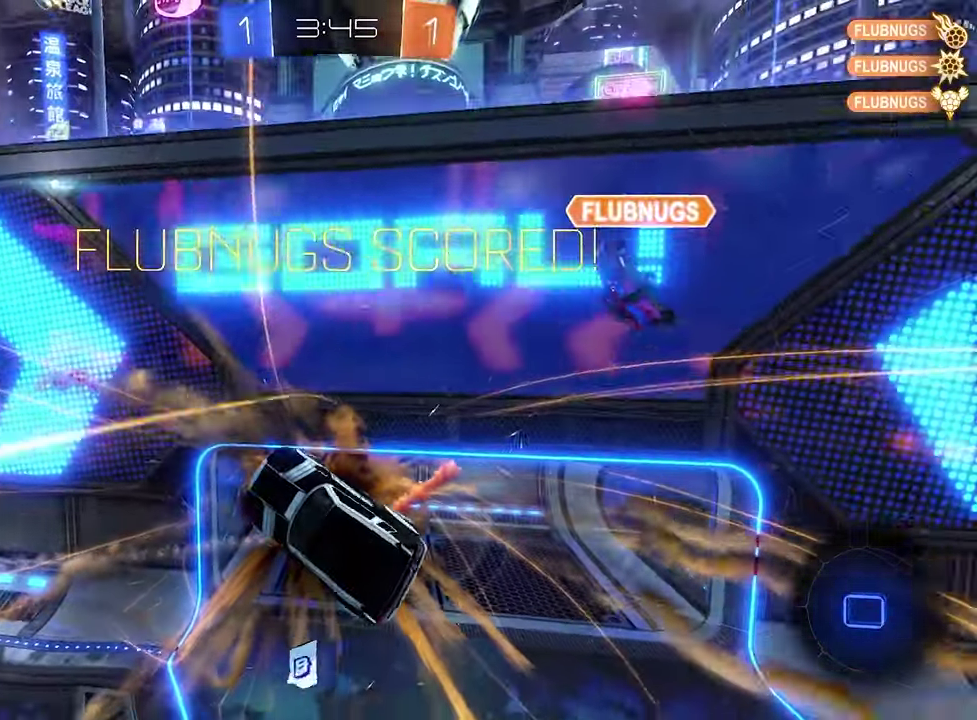
{"buttons": ["R1"], "left_stick": "center", "right_stick": "center", "events": [[266, "left_stick", "up-left"], [333, "left_stick", "center"]]}
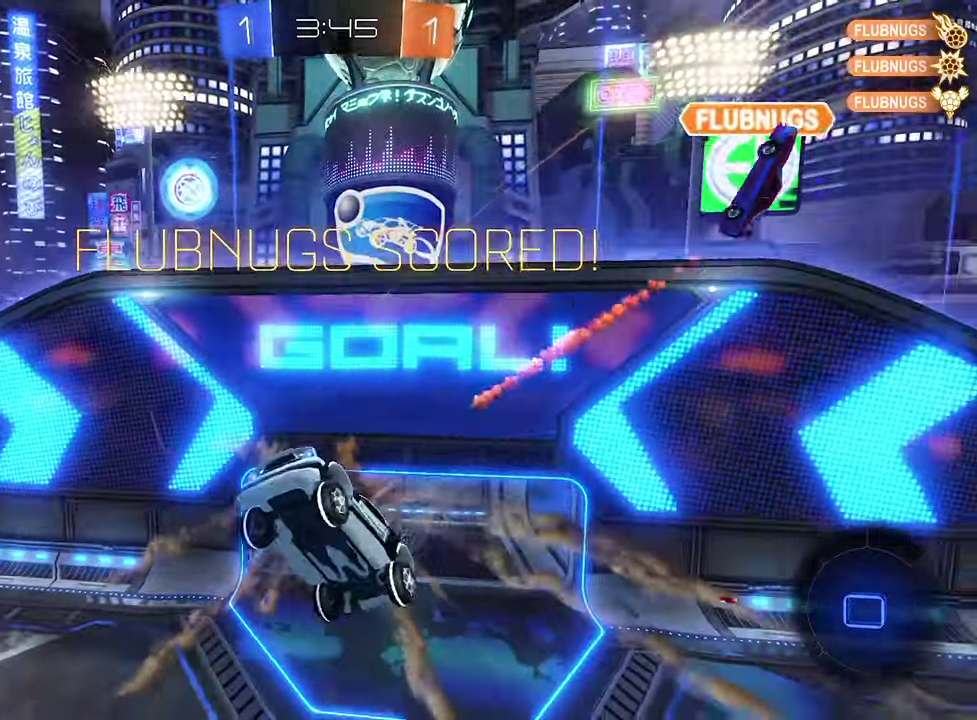
{"buttons": [], "left_stick": "down", "right_stick": "center", "events": [[16, "left_stick", "down"], [66, "R1", "up"], [133, "left_stick", "center"], [466, "left_stick", "down"]]}
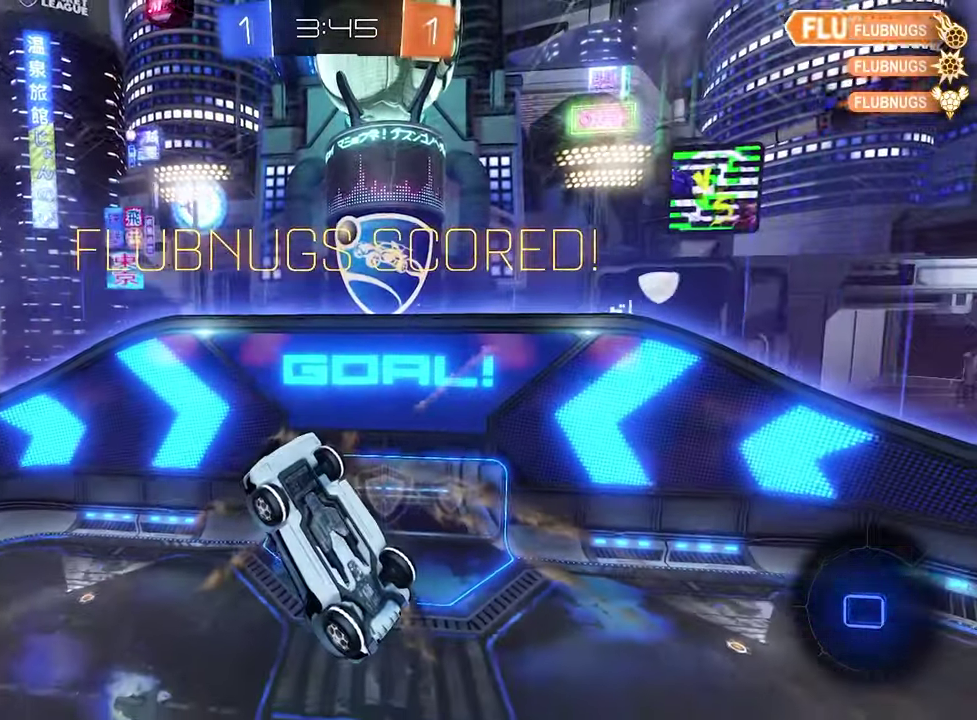
{"buttons": ["L1"], "left_stick": "down", "right_stick": "center", "events": [[33, "left_stick", "down-left"], [466, "L1", "down"], [466, "left_stick", "down"]]}
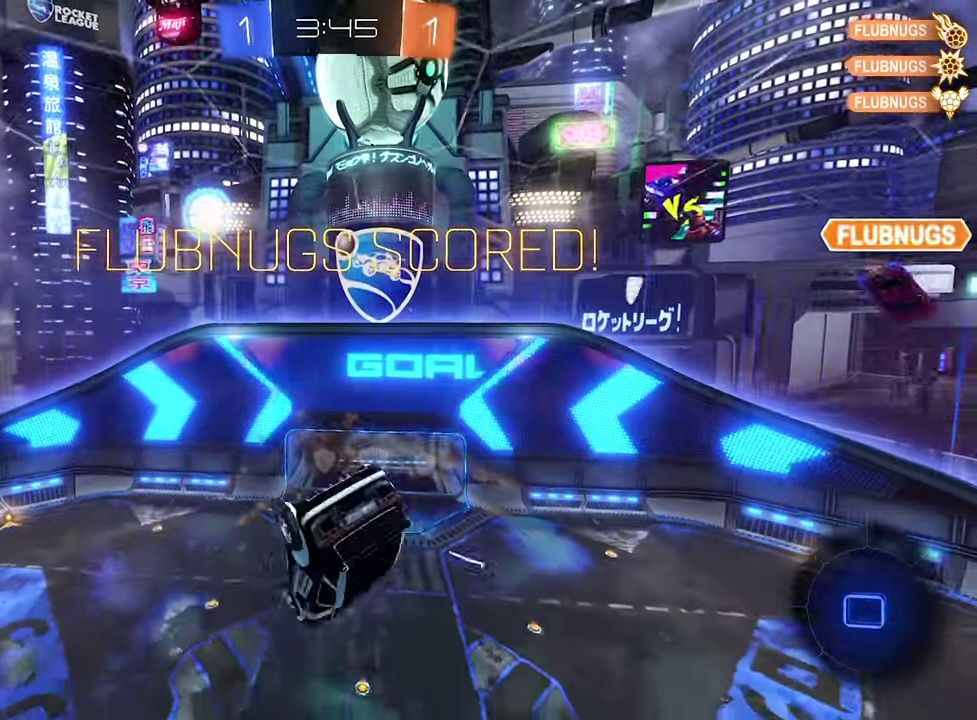
{"buttons": ["L1"], "left_stick": "down", "right_stick": "center", "events": [[33, "left_stick", "down-right"], [133, "left_stick", "right"], [200, "left_stick", "up-right"], [300, "left_stick", "up"], [366, "left_stick", "down"]]}
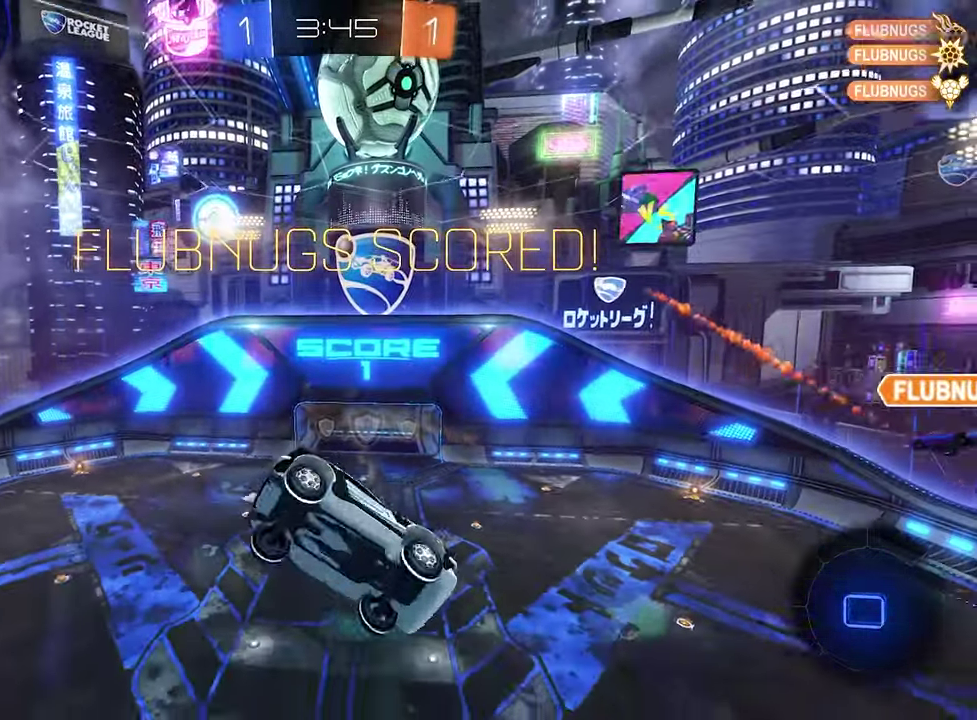
{"buttons": ["L1"], "left_stick": "up", "right_stick": "center", "events": [[66, "left_stick", "right"], [133, "left_stick", "up-right"], [200, "left_stick", "center"], [383, "left_stick", "up"]]}
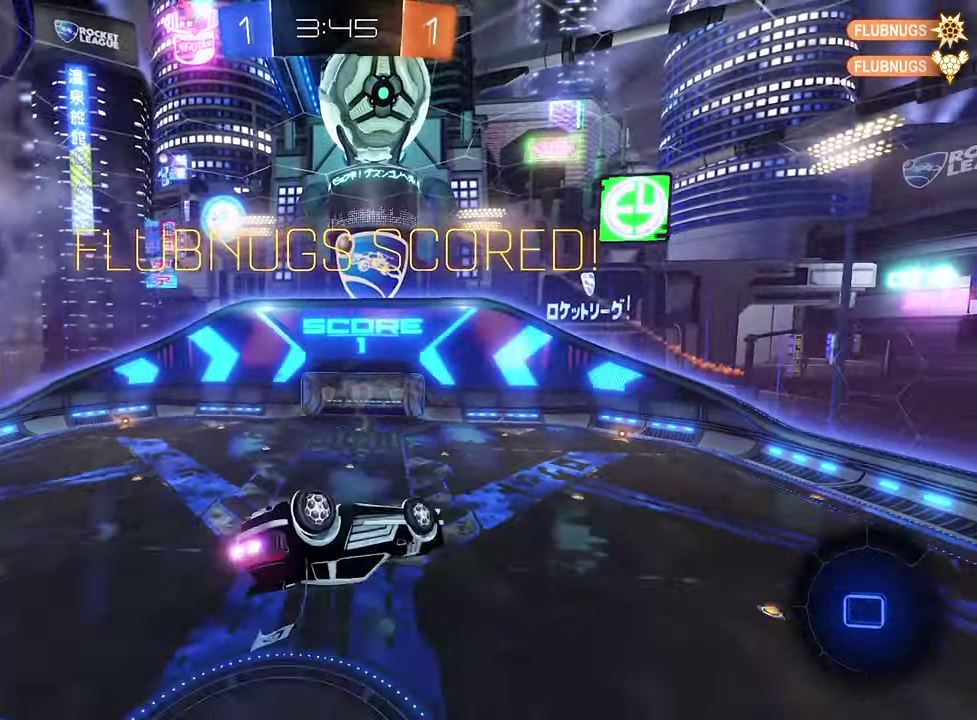
{"buttons": [], "left_stick": "center", "right_stick": "center", "events": [[100, "left_stick", "down-left"], [333, "L1", "up"], [400, "left_stick", "center"]]}
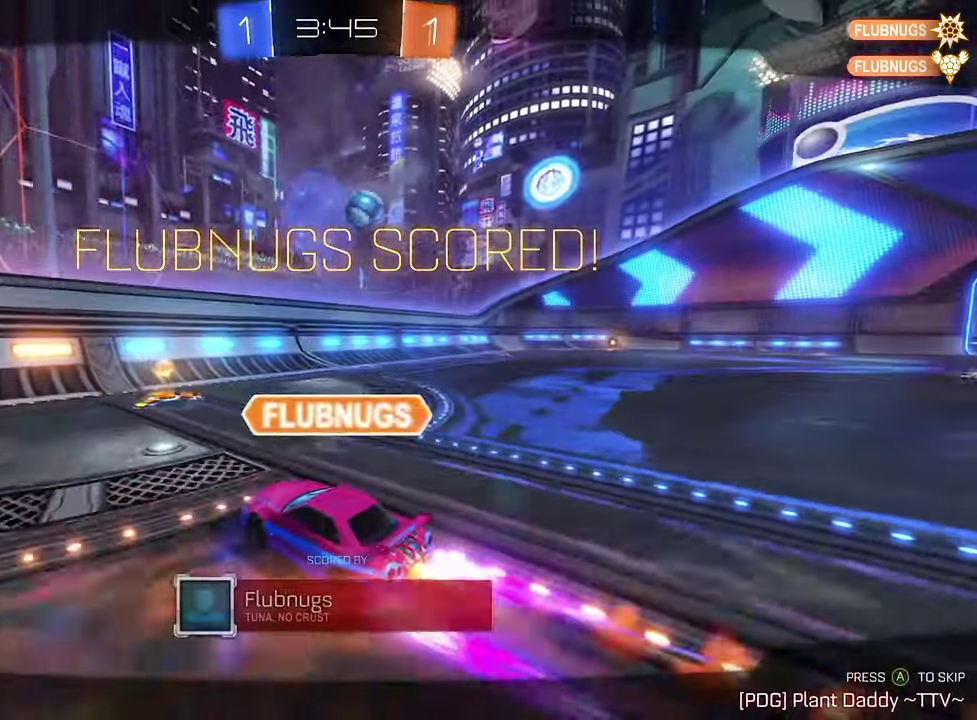
{"buttons": [], "left_stick": "center", "right_stick": "center", "events": []}
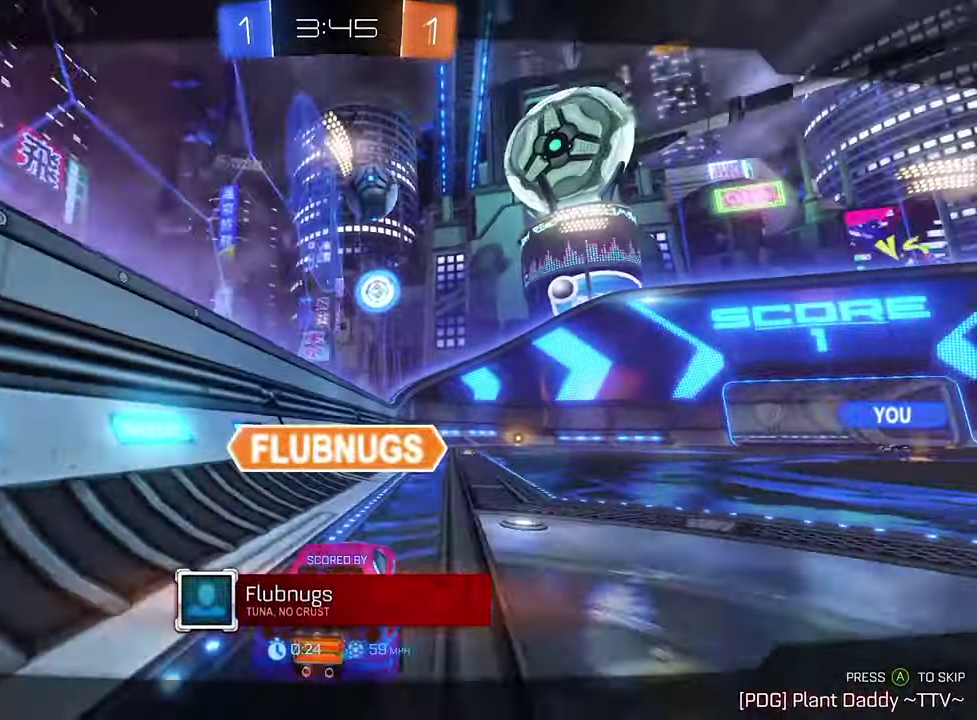
{"buttons": [], "left_stick": "center", "right_stick": "center", "events": []}
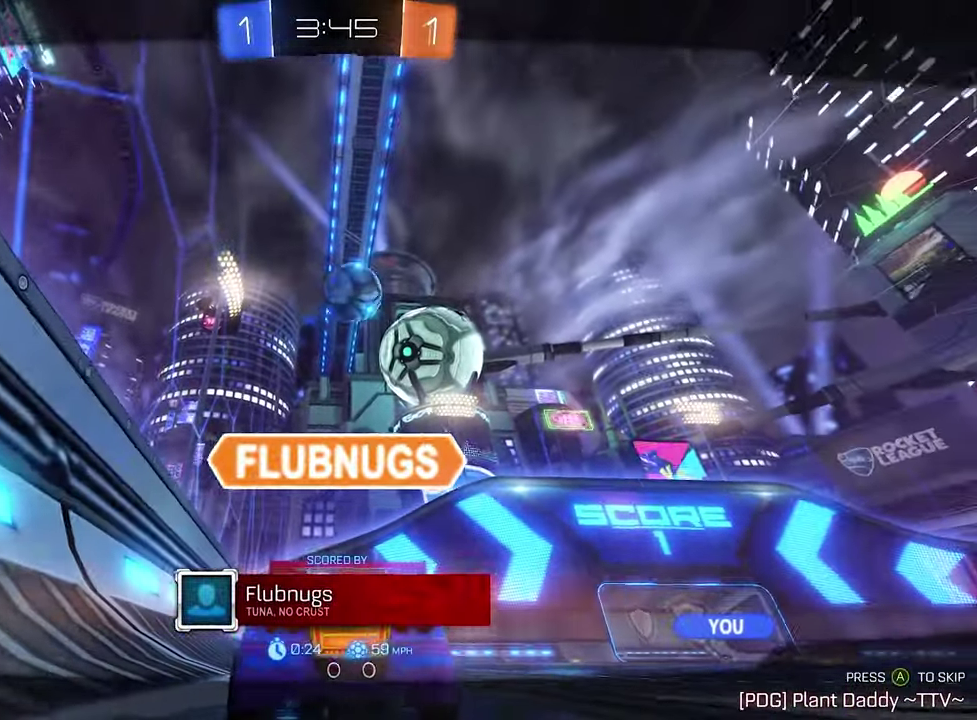
{"buttons": [], "left_stick": "center", "right_stick": "down", "events": [[333, "right_stick", "down"]]}
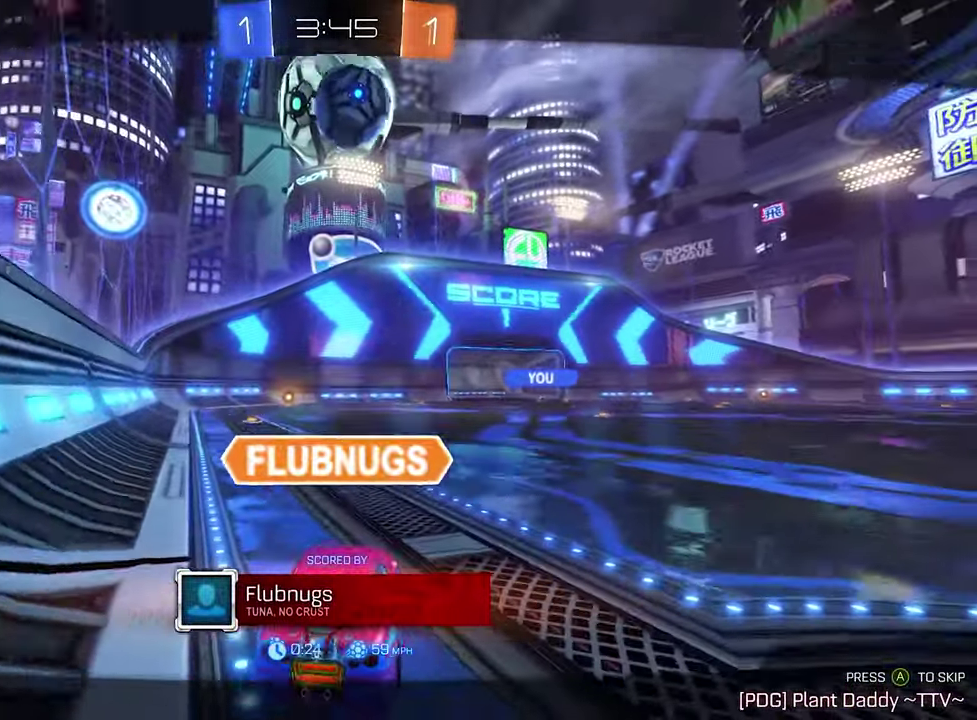
{"buttons": [], "left_stick": "center", "right_stick": "center", "events": [[233, "right_stick", "center"]]}